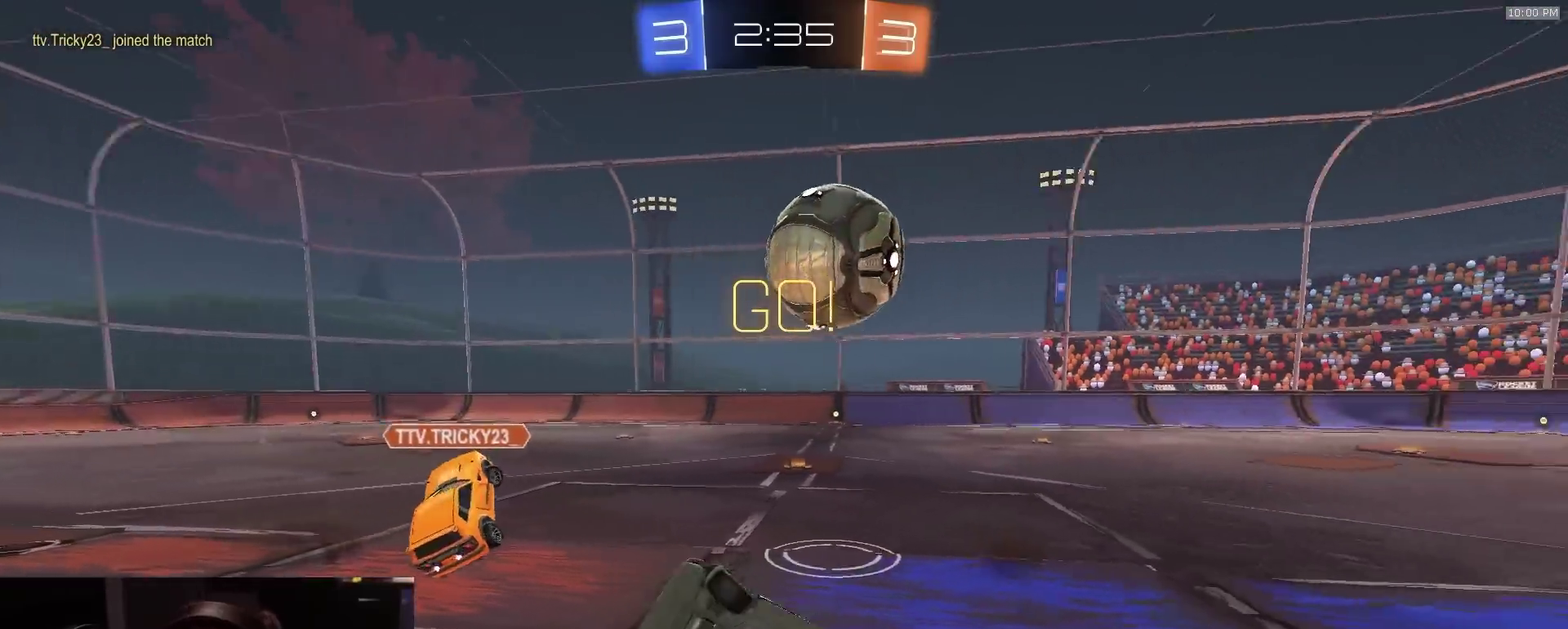
Gameplay with a controller (PlayStation layout); each line is a JSON object with the inputs held at the frame after it (dt_ms = milliseconds from this image to that frame). "events" lists button and stick changes between this image and that frame as [ms after this image, input, new state], when the widget could be followed in between. Not read: L1.
{"dt_ms": 500, "buttons": ["R2"], "left_stick": "left", "right_stick": "center", "events": [[467, "left_stick", "left"]]}
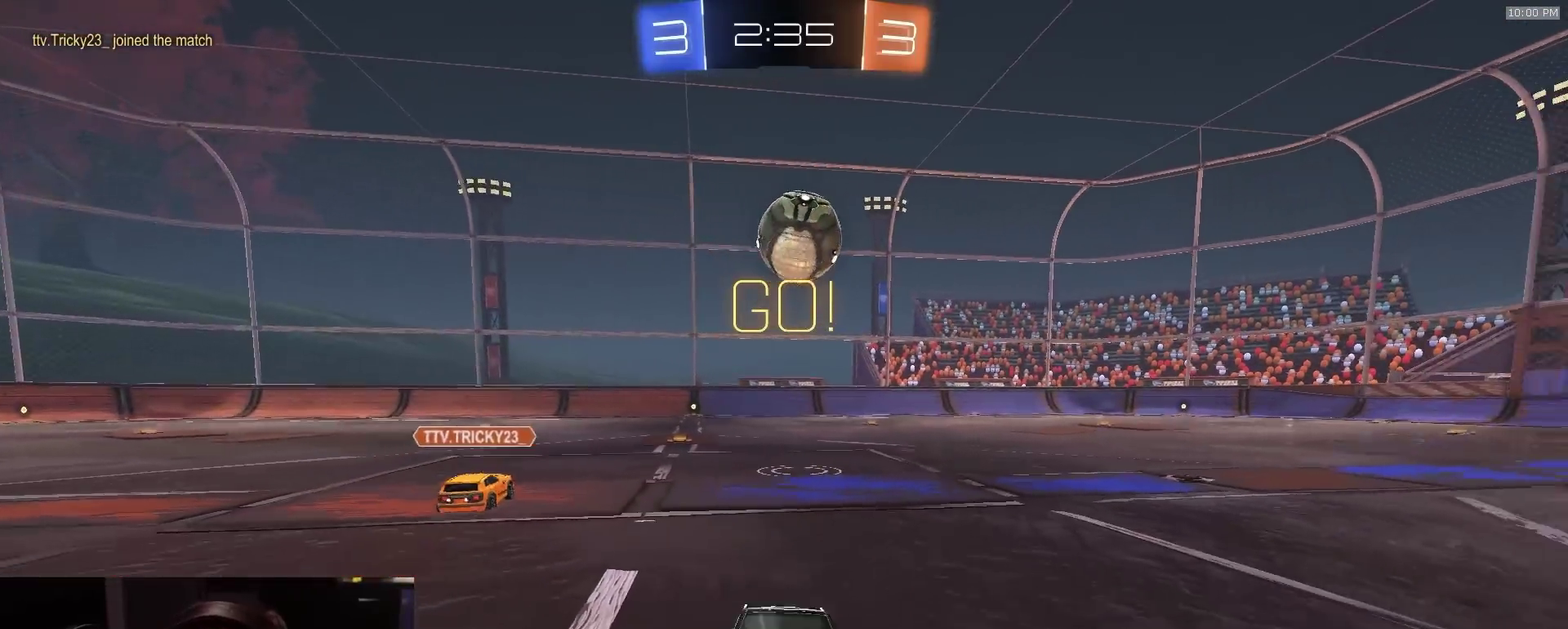
{"dt_ms": 500, "buttons": ["R2"], "left_stick": "left", "right_stick": "center", "events": []}
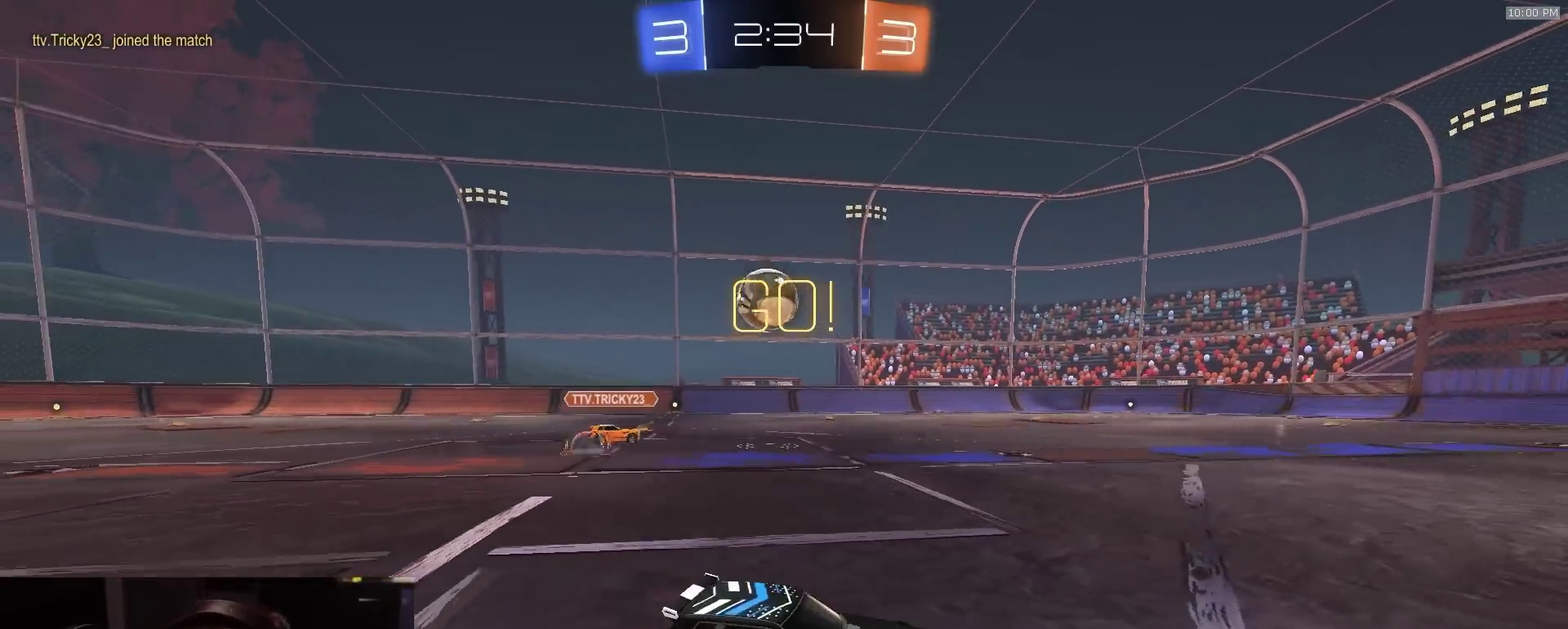
{"dt_ms": 400, "buttons": ["CROSS", "R2", "L3"], "left_stick": "down", "right_stick": "center", "events": [[200, "CROSS", "down"], [233, "CROSS", "up"], [267, "CROSS", "down"], [283, "L3", "down"], [317, "left_stick", "down"]]}
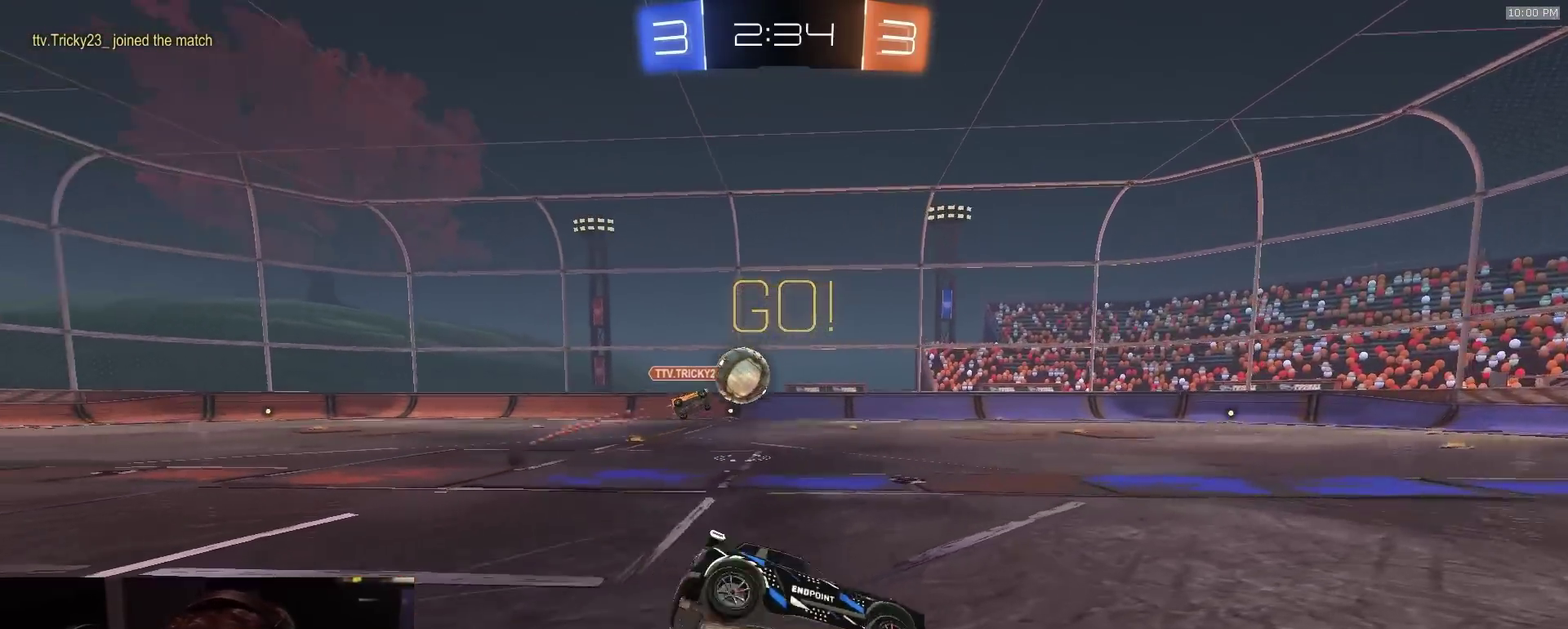
{"dt_ms": 800, "buttons": ["R2"], "left_stick": "center", "right_stick": "center"}
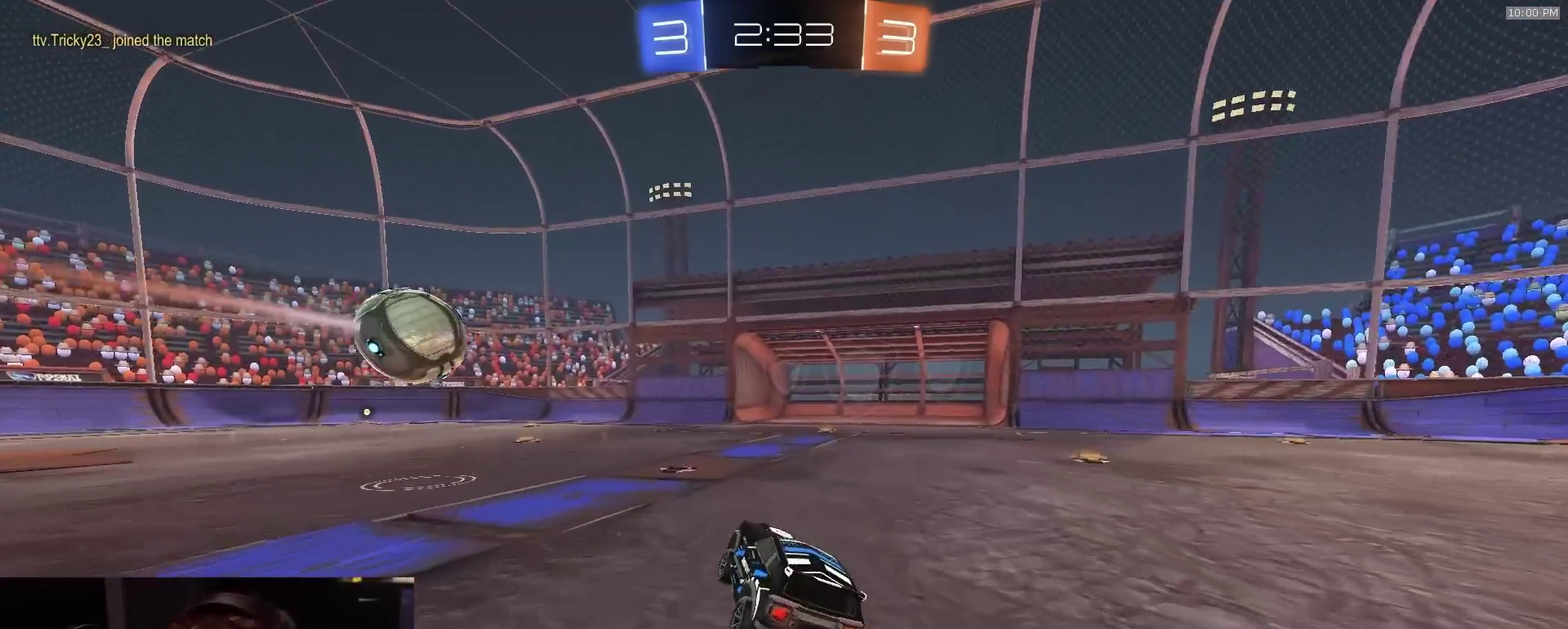
{"dt_ms": 300, "buttons": ["R2"], "left_stick": "right", "right_stick": "center", "events": [[17, "left_stick", "right"], [33, "TRIANGLE", "down"], [167, "TRIANGLE", "up"]]}
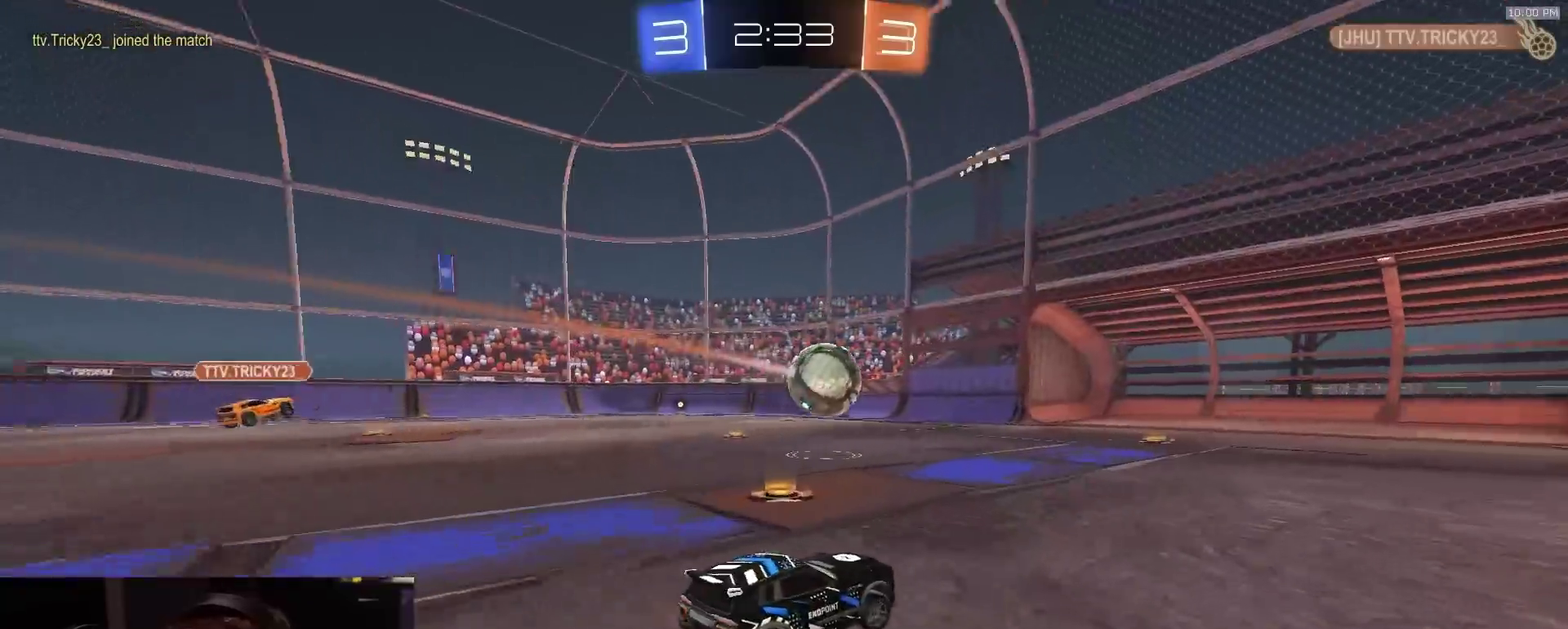
{"dt_ms": 700, "buttons": ["R2"], "left_stick": "right", "right_stick": "center", "events": []}
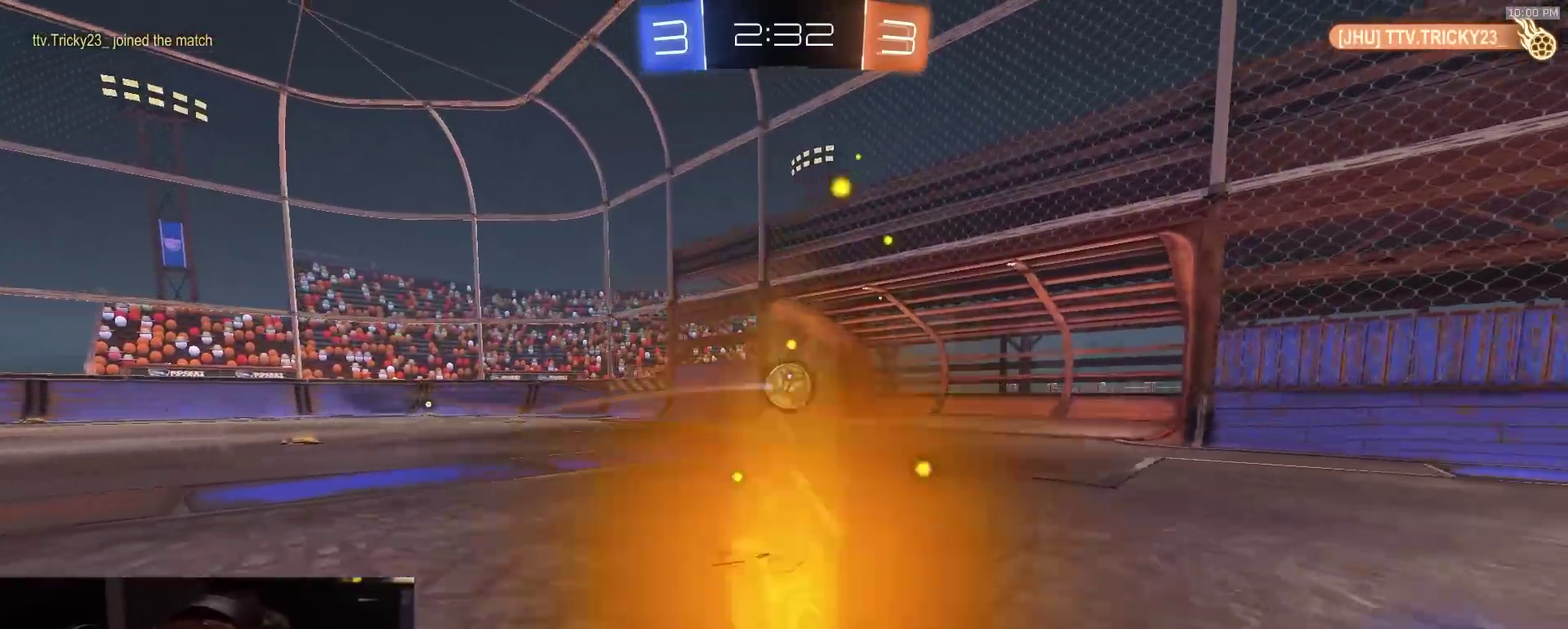
{"dt_ms": 300, "buttons": ["CIRCLE", "TRIANGLE", "R2", "L3"], "left_stick": "down", "right_stick": "center"}
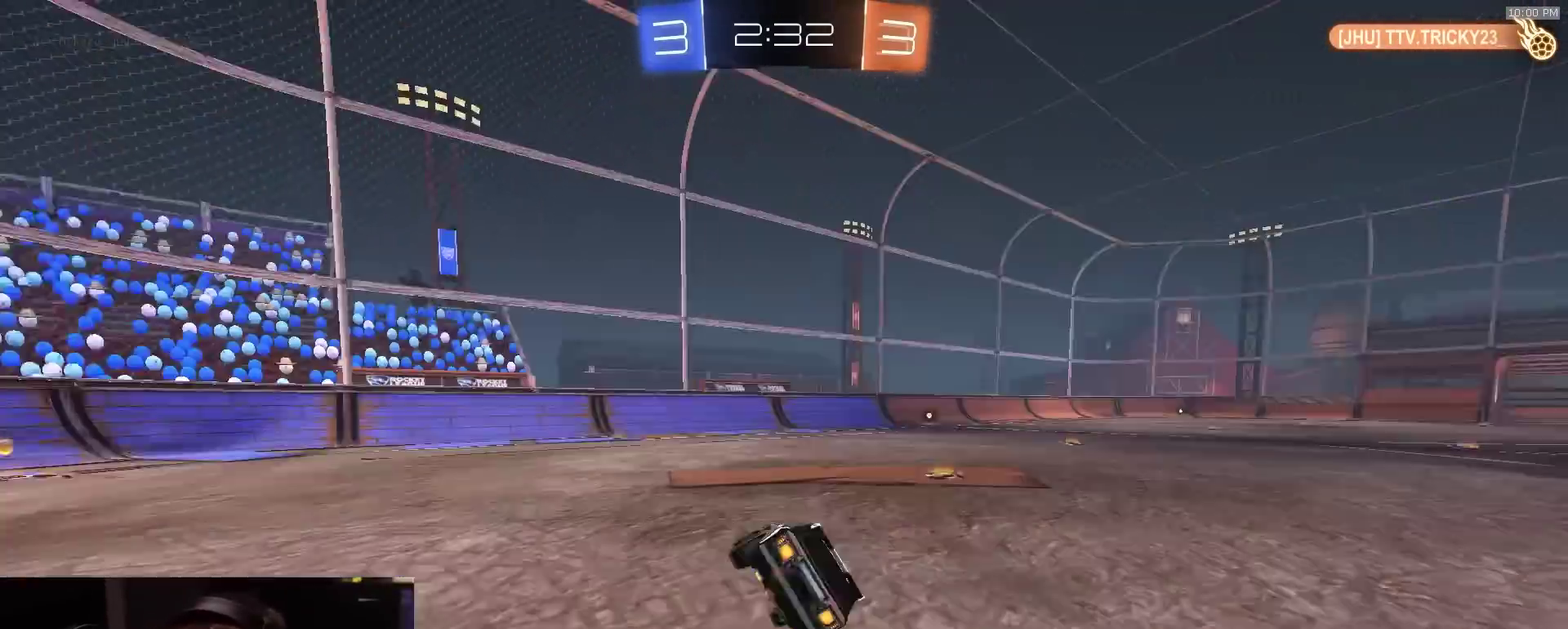
{"dt_ms": 500, "buttons": ["CIRCLE", "R2"], "left_stick": "down-right", "right_stick": "center"}
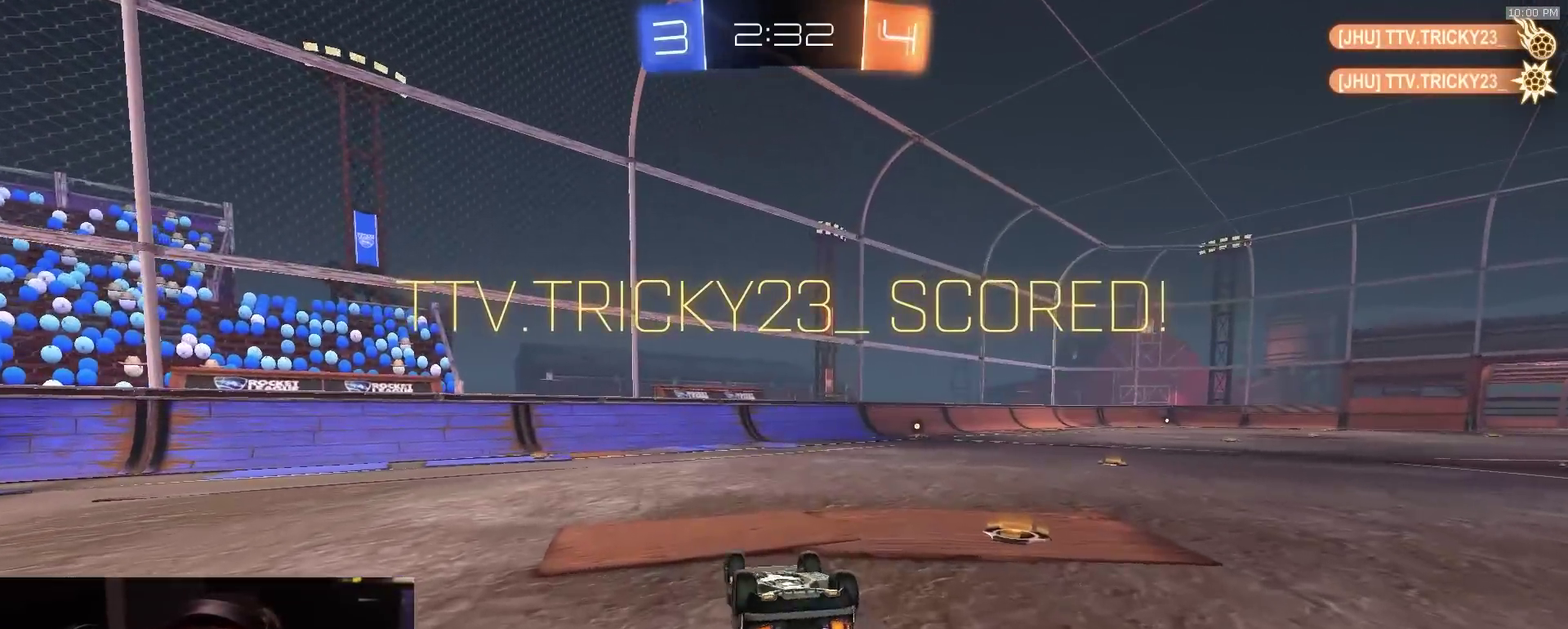
{"dt_ms": 500, "buttons": ["CIRCLE", "R2"], "left_stick": "right", "right_stick": "center", "events": [[367, "left_stick", "up-left"], [450, "left_stick", "down-right"], [500, "left_stick", "right"]]}
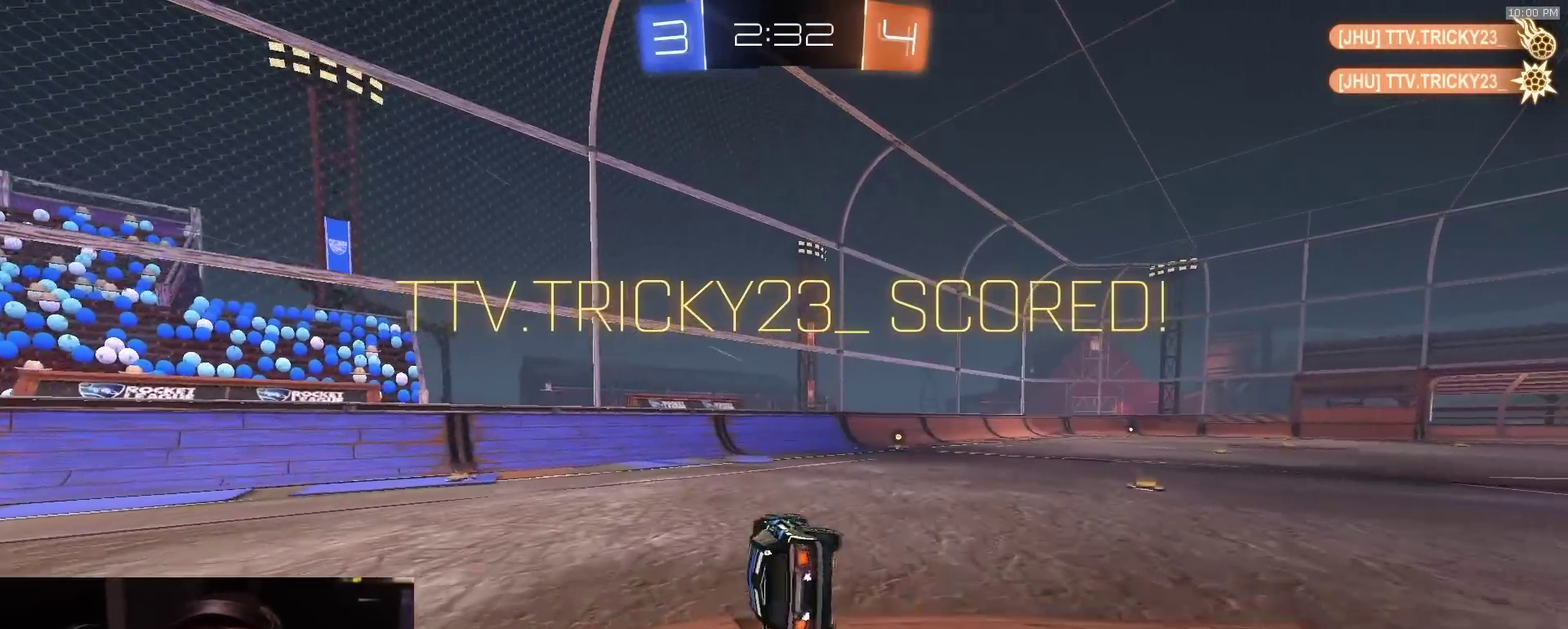
{"dt_ms": 400, "buttons": ["R2"], "left_stick": "center", "right_stick": "center", "events": [[117, "left_stick", "center"], [183, "CIRCLE", "up"], [233, "left_stick", "right"], [333, "left_stick", "center"]]}
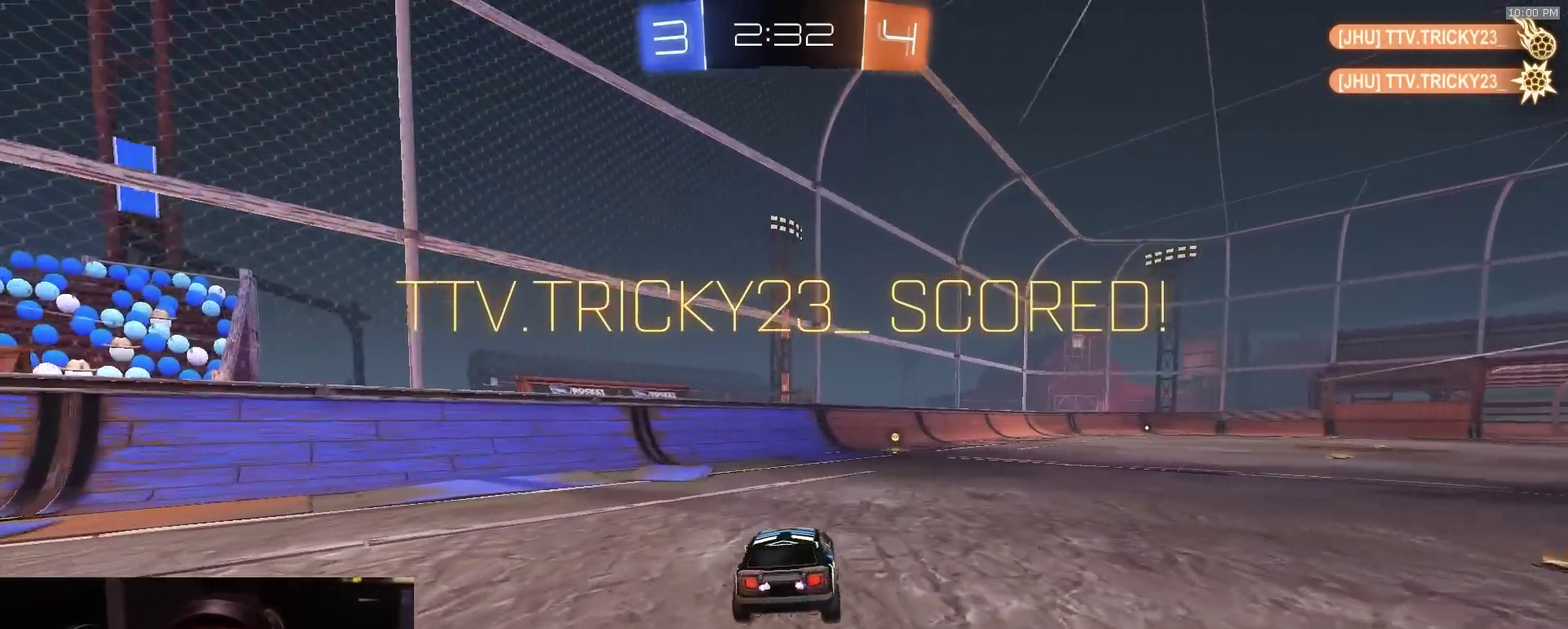
{"dt_ms": 800, "buttons": ["SQUARE", "R2"], "left_stick": "down-left", "right_stick": "center", "events": [[200, "left_stick", "right"], [300, "left_stick", "down-right"], [317, "CROSS", "down"], [400, "left_stick", "center"], [500, "CROSS", "up"], [500, "SQUARE", "down"], [750, "left_stick", "down-left"]]}
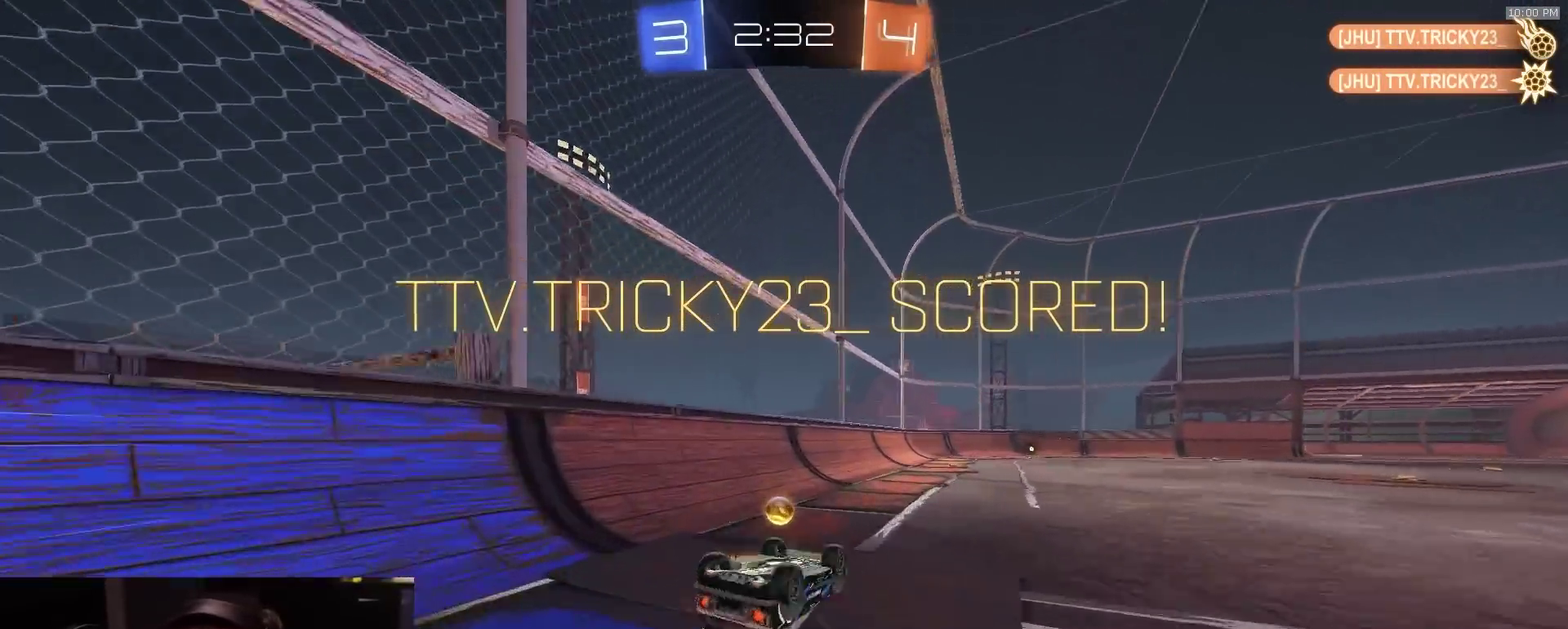
{"dt_ms": 300, "buttons": ["R2"], "left_stick": "down-left", "right_stick": "center", "events": [[217, "SQUARE", "up"]]}
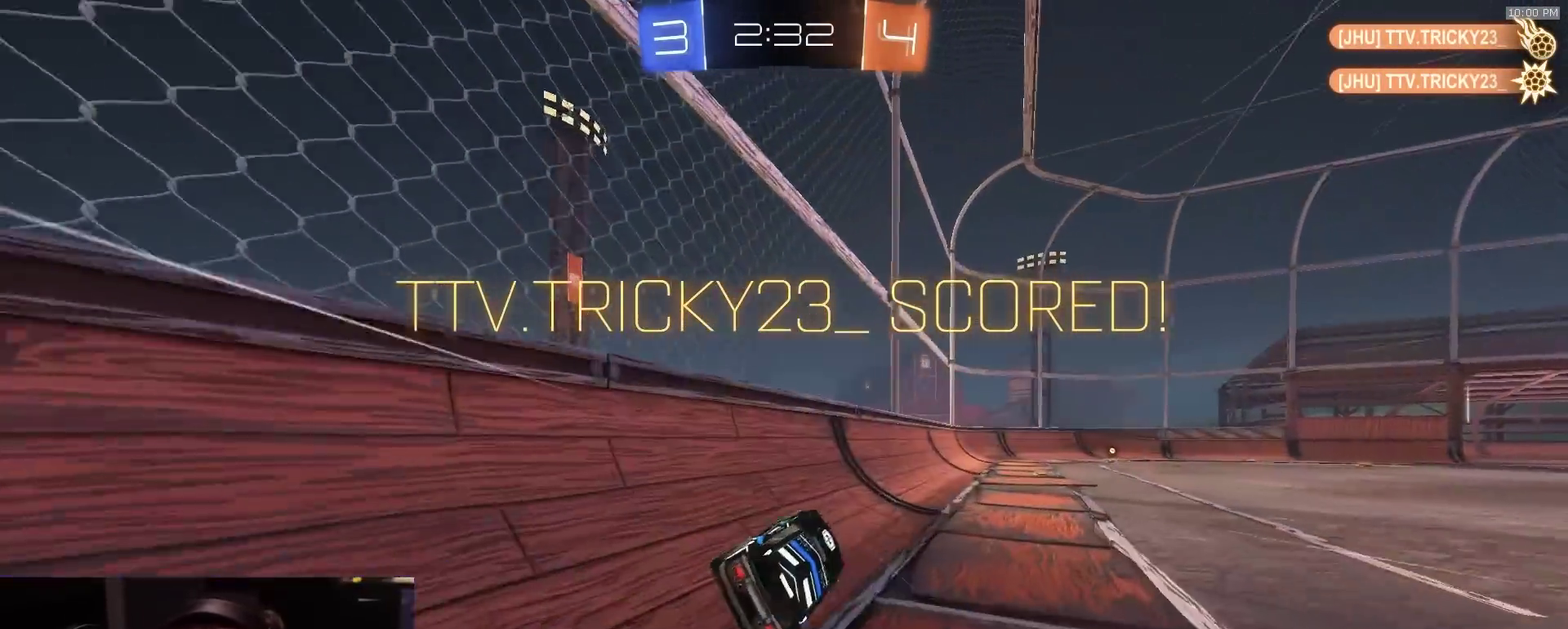
{"dt_ms": 600, "buttons": ["R2"], "left_stick": "center", "right_stick": "center", "events": [[33, "left_stick", "center"], [183, "left_stick", "right"], [317, "CROSS", "down"], [400, "CROSS", "up"], [400, "left_stick", "down-right"], [550, "left_stick", "center"]]}
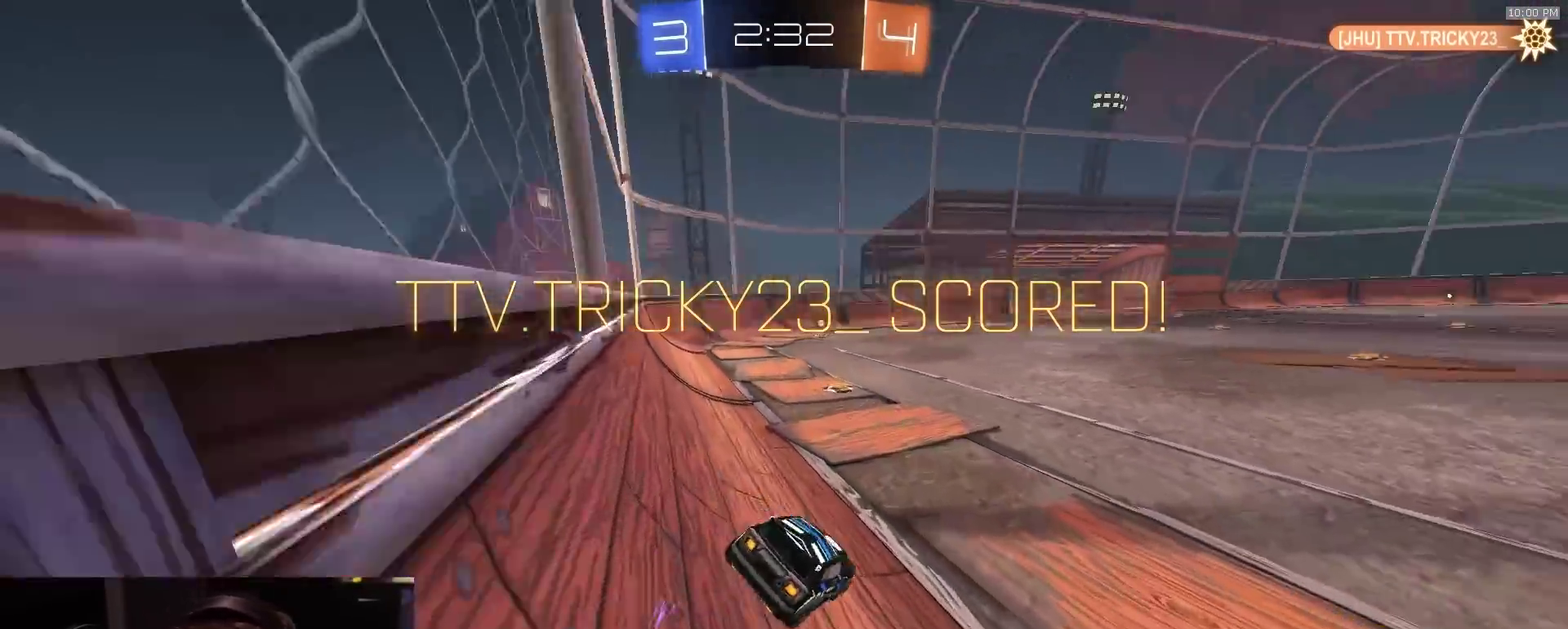
{"dt_ms": 400, "buttons": ["R2"], "left_stick": "center", "right_stick": "center", "events": []}
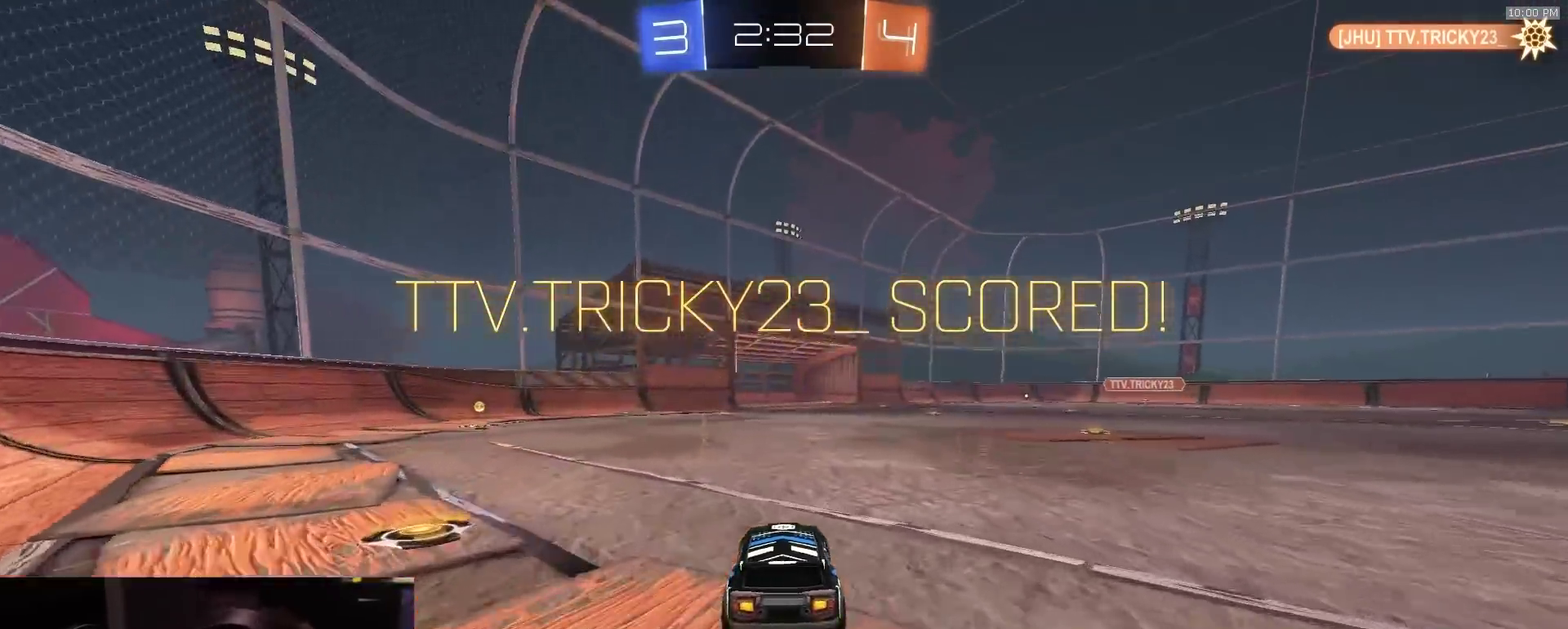
{"dt_ms": 400, "buttons": ["R2"], "left_stick": "center", "right_stick": "center", "events": []}
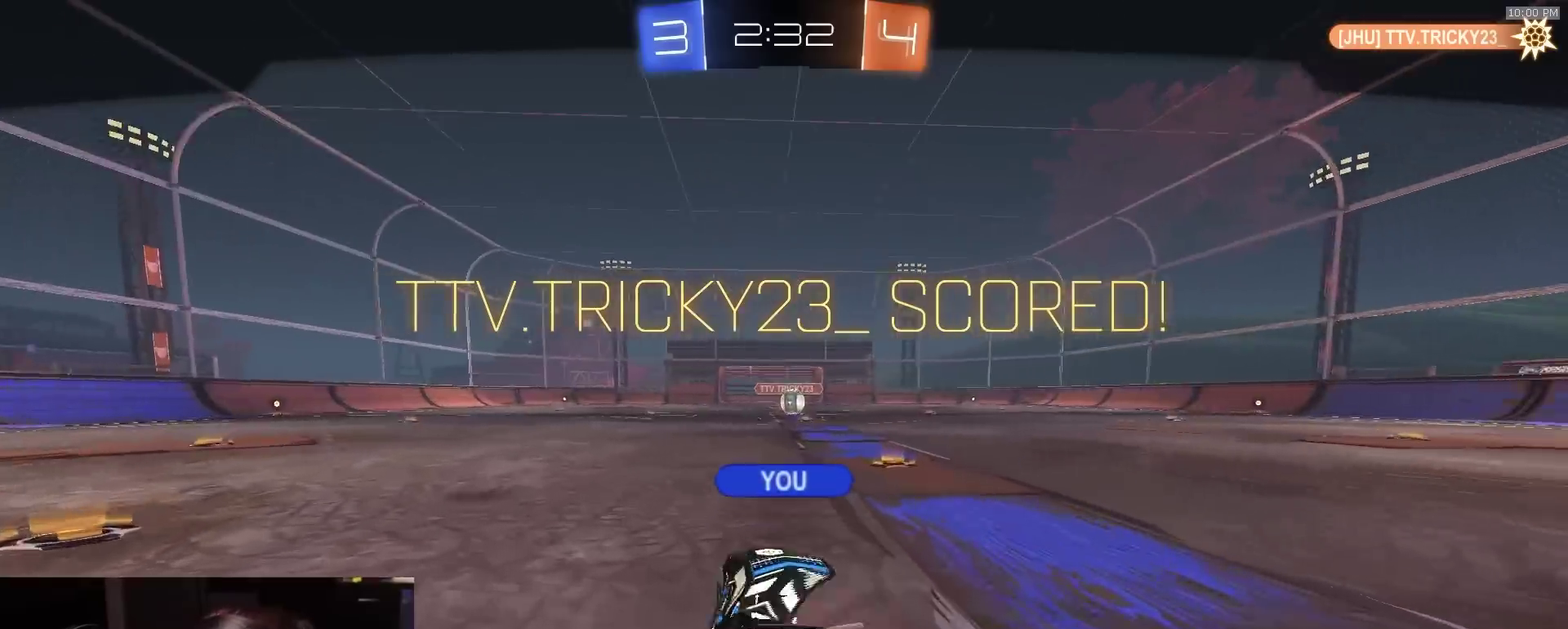
{"dt_ms": 800, "buttons": ["CROSS", "R2"], "left_stick": "center", "right_stick": "center", "events": [[650, "CROSS", "down"], [733, "CROSS", "up"], [800, "CROSS", "down"]]}
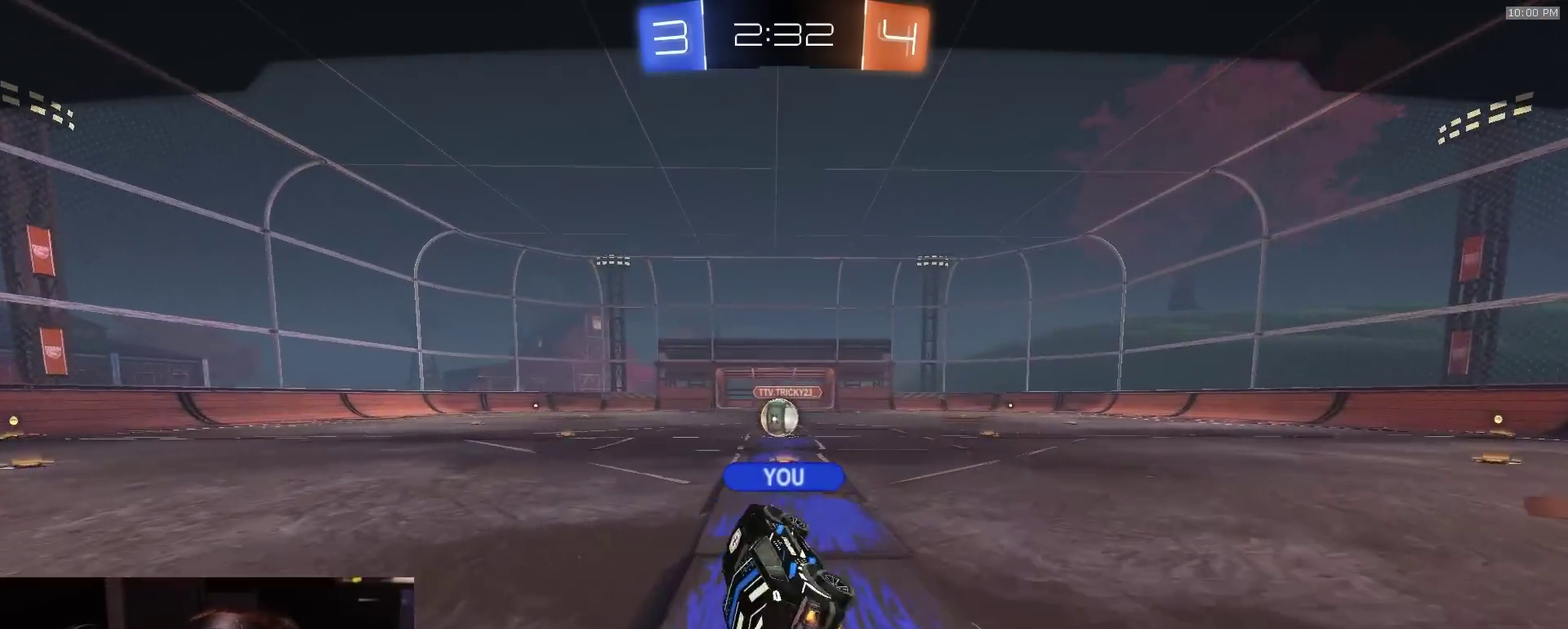
{"dt_ms": 300, "buttons": ["R2"], "left_stick": "center", "right_stick": "center", "events": [[200, "CROSS", "up"]]}
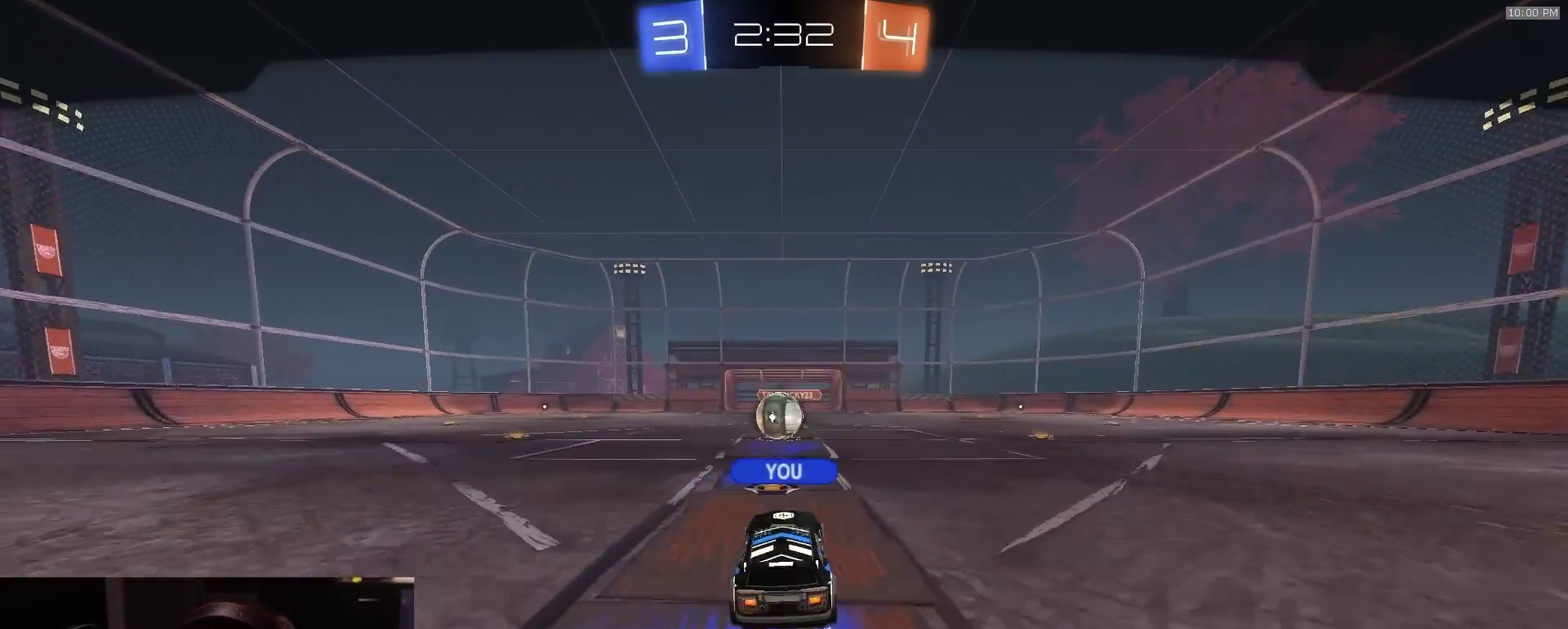
{"dt_ms": 600, "buttons": ["R2"], "left_stick": "center", "right_stick": "center", "events": []}
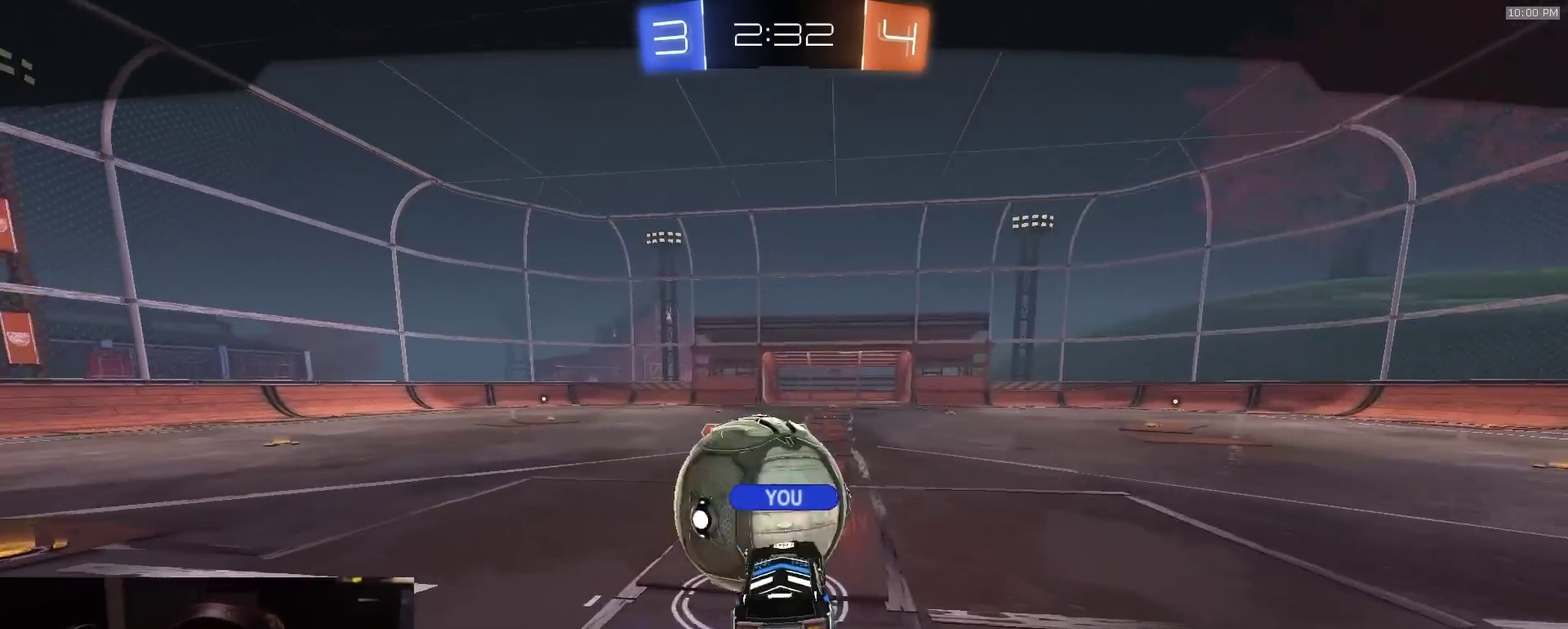
{"dt_ms": 400, "buttons": ["R2"], "left_stick": "center", "right_stick": "center", "events": []}
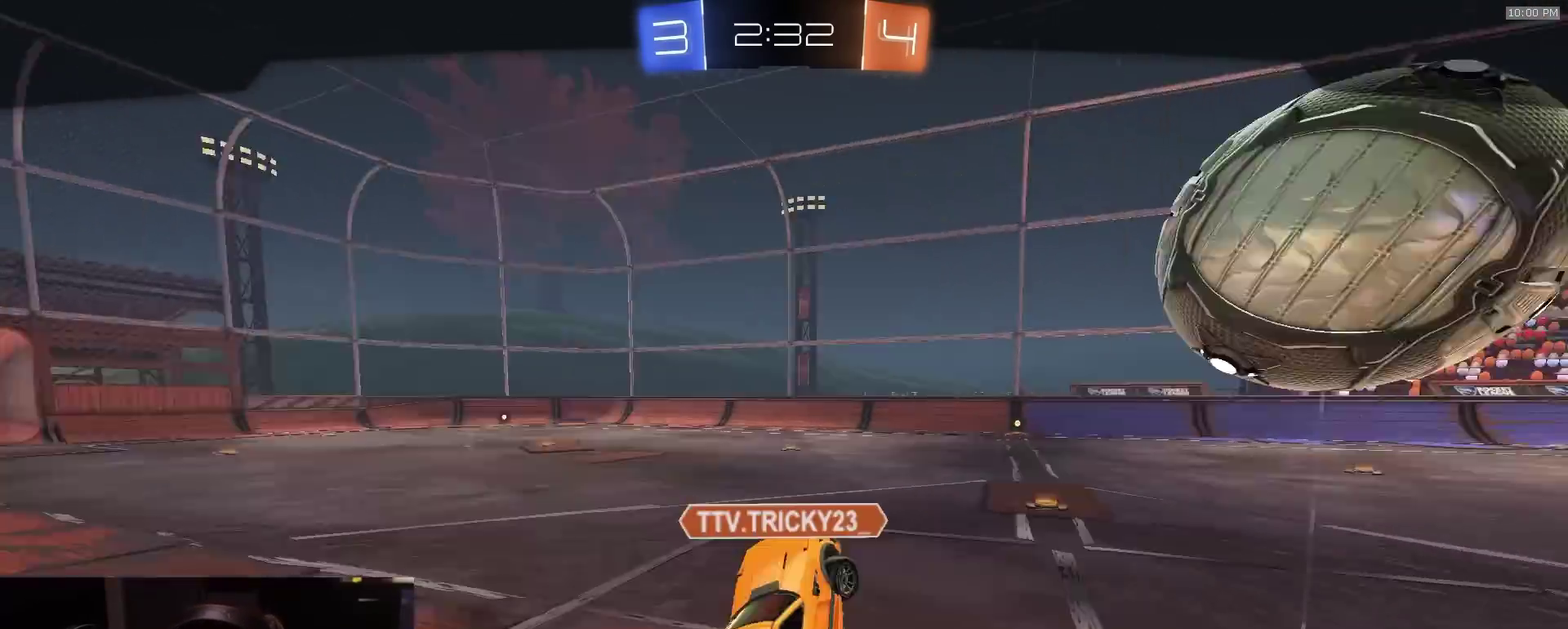
{"dt_ms": 400, "buttons": ["R2"], "left_stick": "center", "right_stick": "center", "events": []}
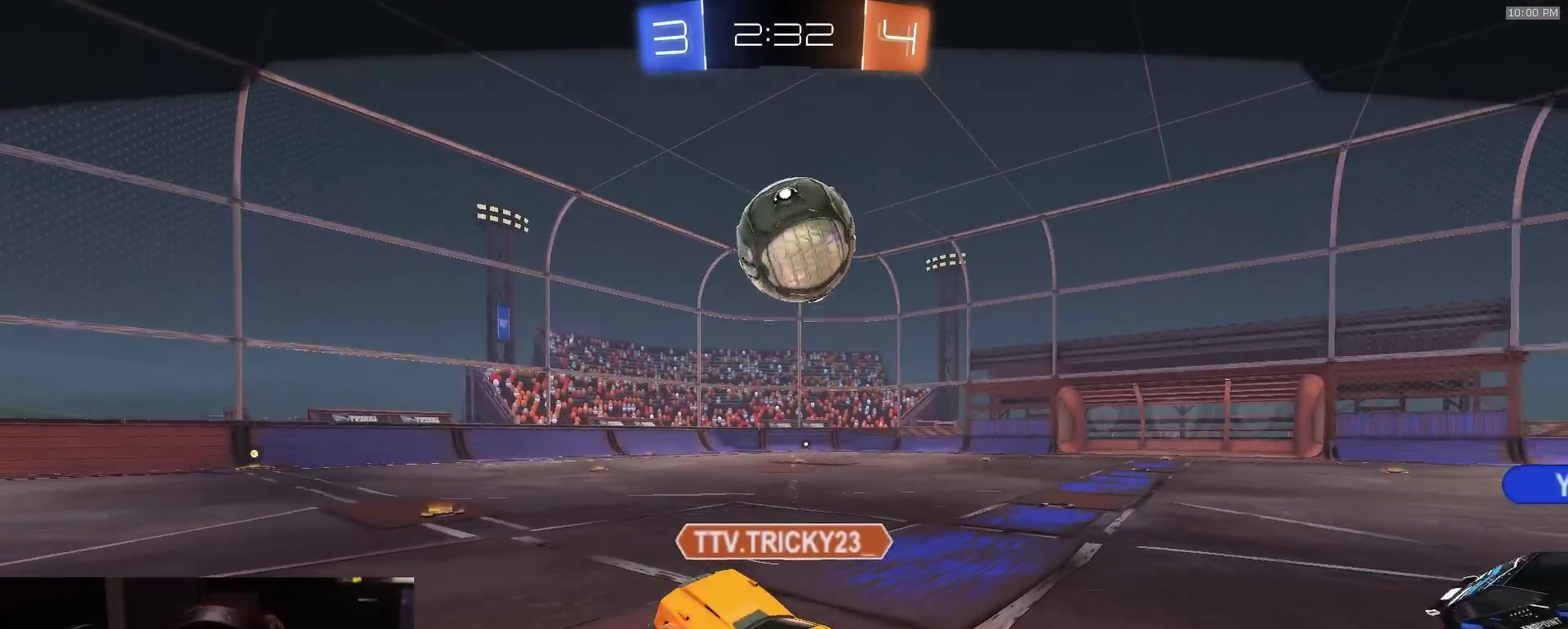
{"dt_ms": 600, "buttons": ["R2"], "left_stick": "center", "right_stick": "center", "events": []}
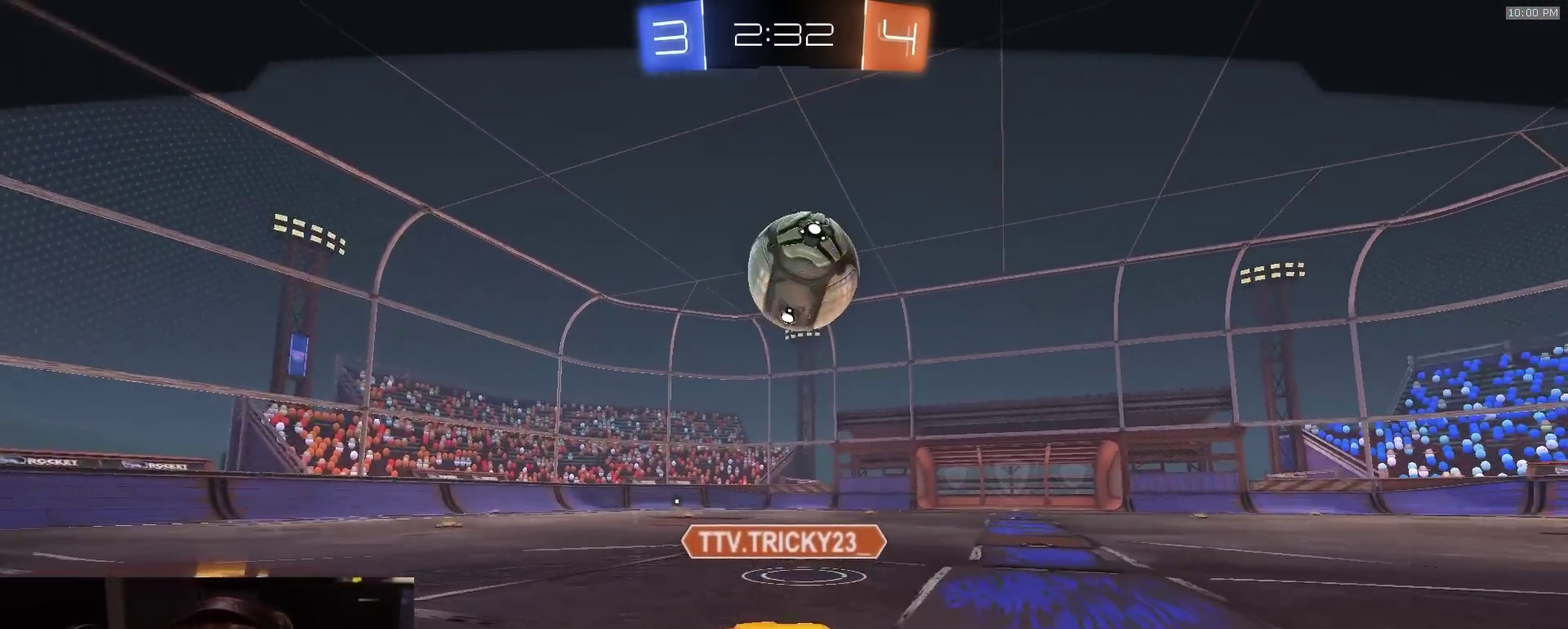
{"dt_ms": 300, "buttons": ["R2"], "left_stick": "center", "right_stick": "center", "events": []}
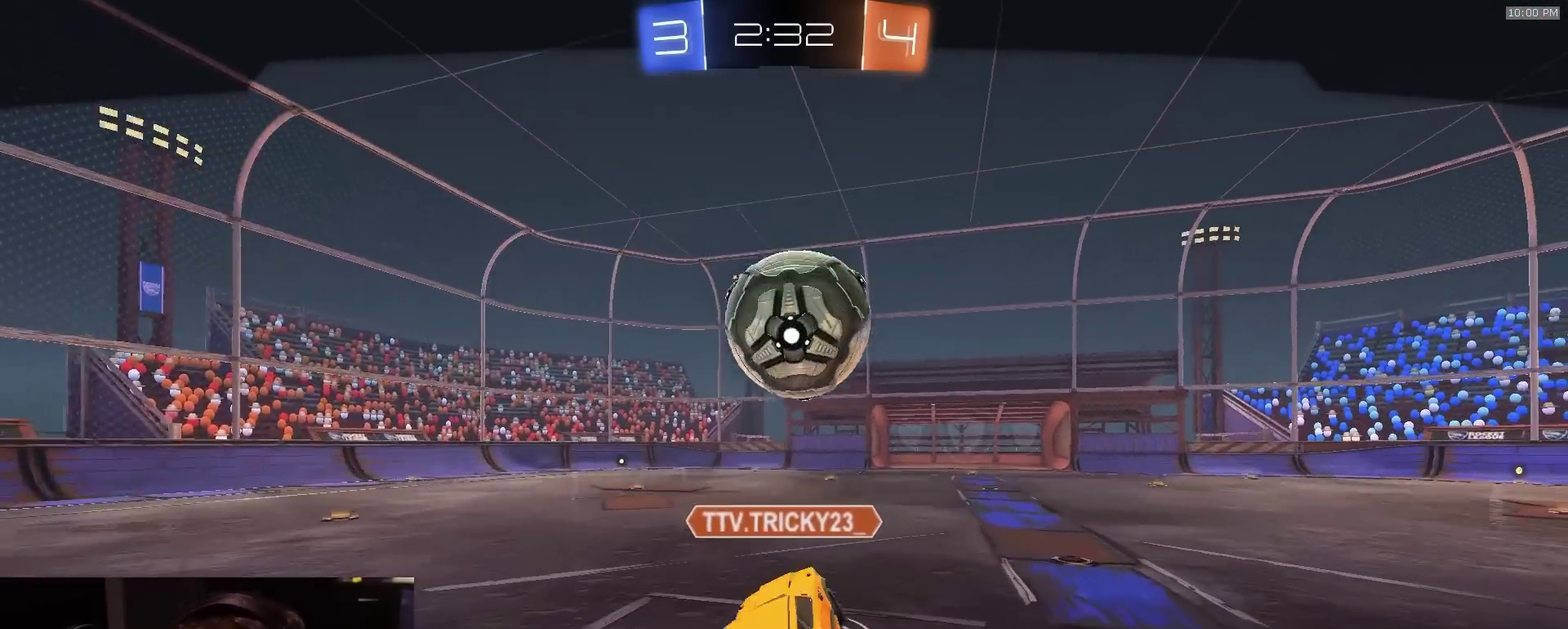
{"dt_ms": 800, "buttons": ["R2"], "left_stick": "center", "right_stick": "center", "events": []}
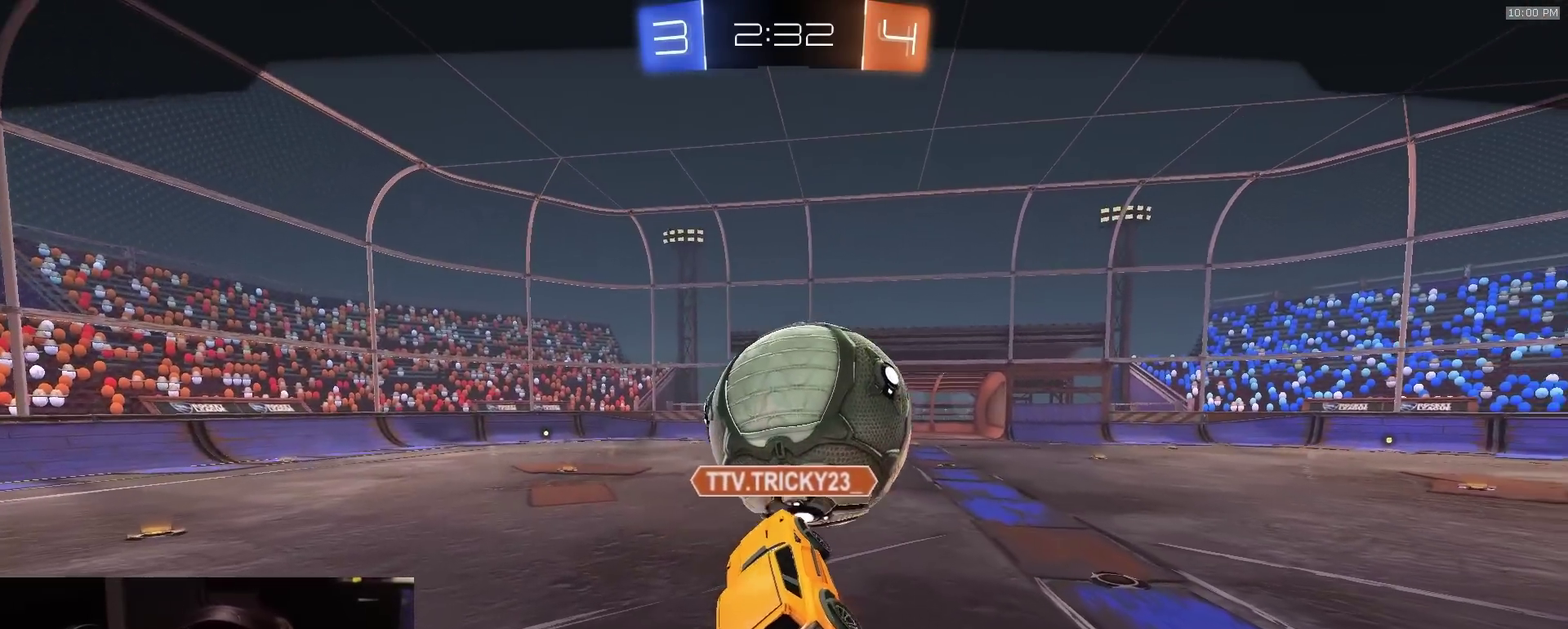
{"dt_ms": 400, "buttons": ["R2"], "left_stick": "center", "right_stick": "center", "events": []}
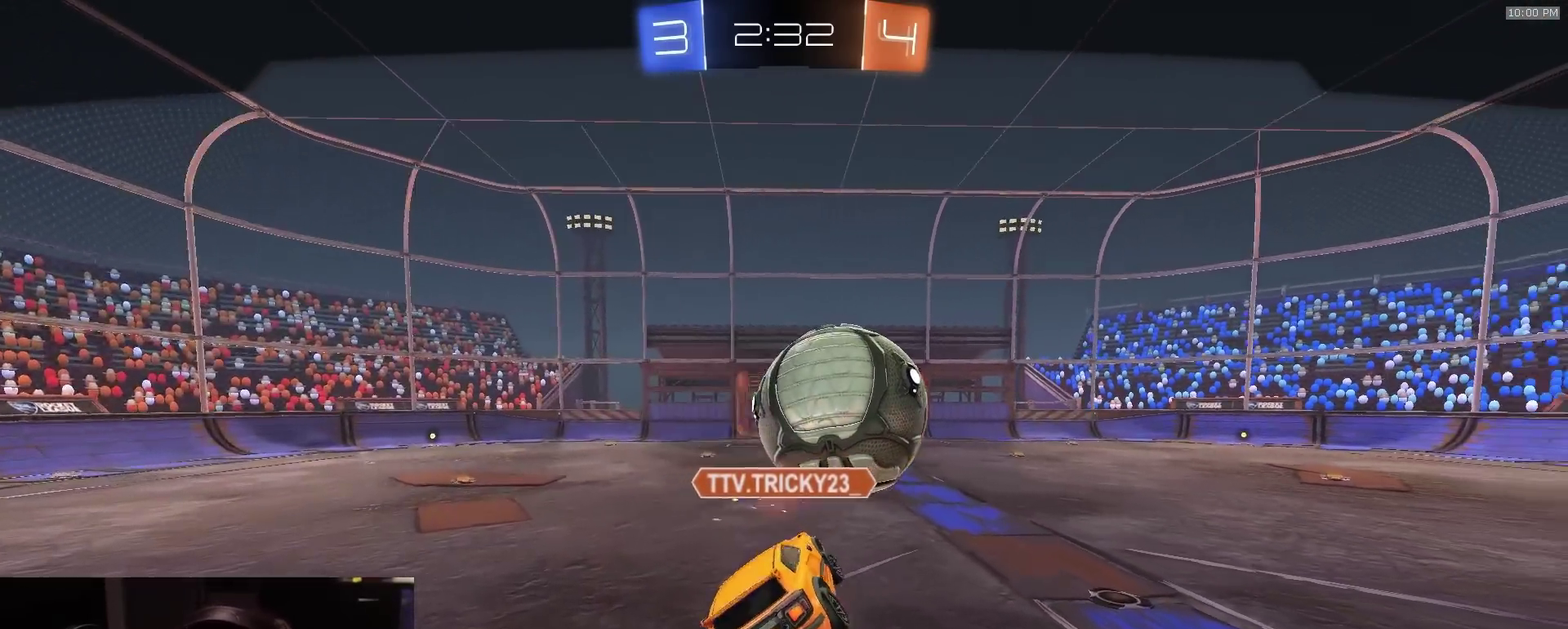
{"dt_ms": 500, "buttons": ["CROSS", "R2", "L3"], "left_stick": "down-left", "right_stick": "center", "events": [[317, "CROSS", "down"], [367, "CROSS", "up"], [367, "left_stick", "up-left"], [400, "CROSS", "down"], [417, "L3", "down"], [450, "left_stick", "down-left"]]}
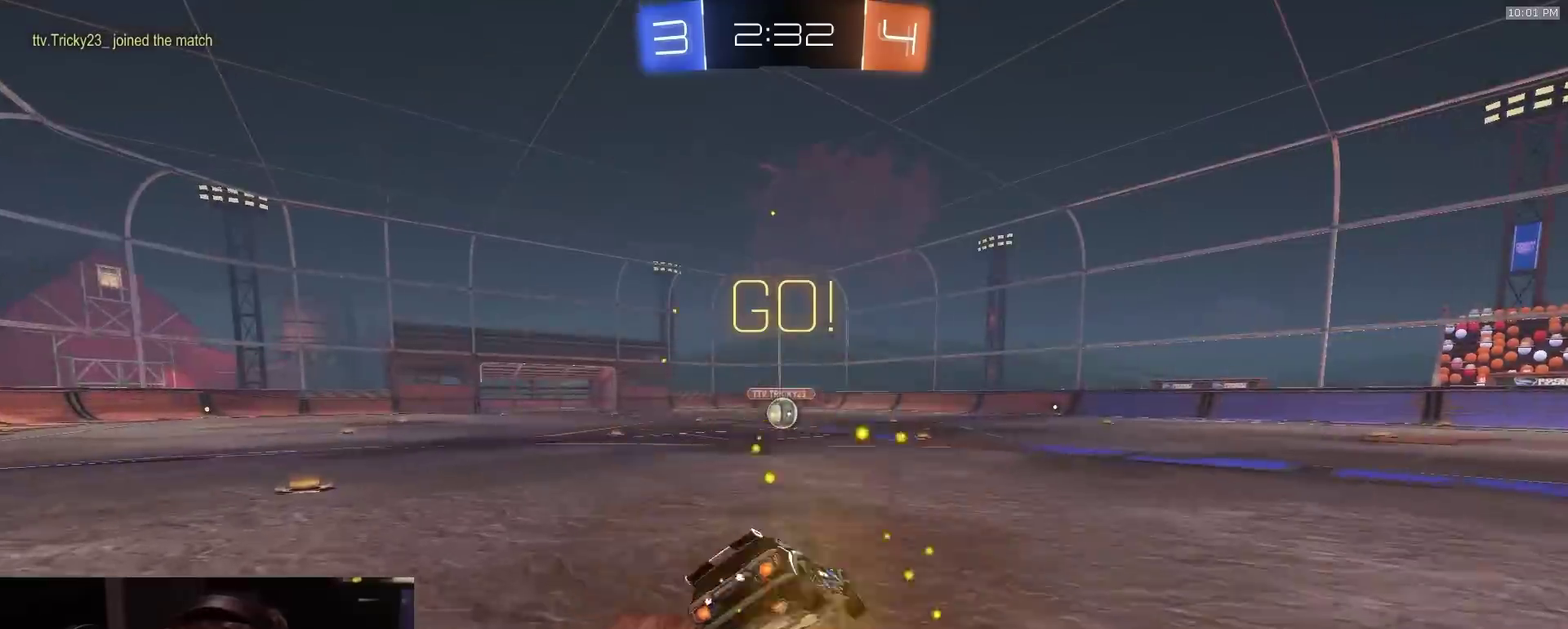
{"dt_ms": 500, "buttons": ["R2", "L3"], "left_stick": "down-left", "right_stick": "center", "events": [[150, "CROSS", "up"]]}
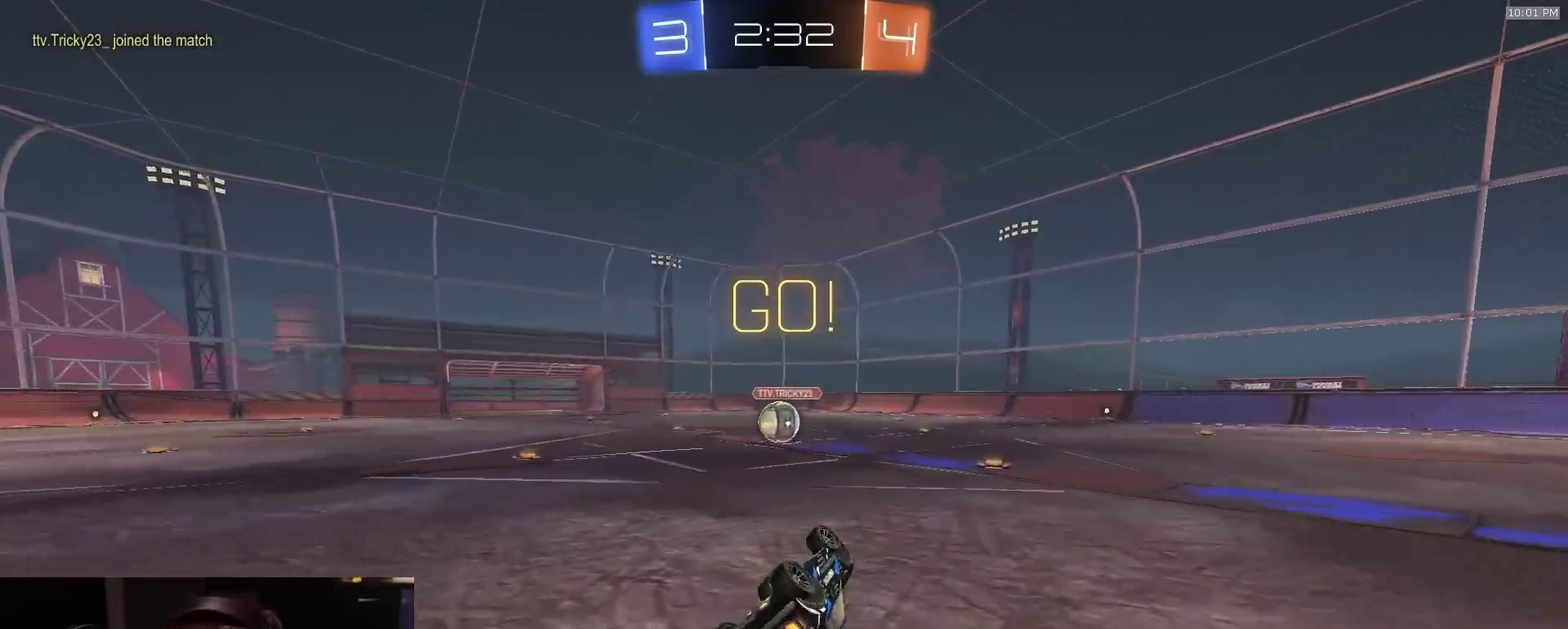
{"dt_ms": 300, "buttons": ["R2"], "left_stick": "down-left", "right_stick": "center", "events": [[300, "L3", "up"]]}
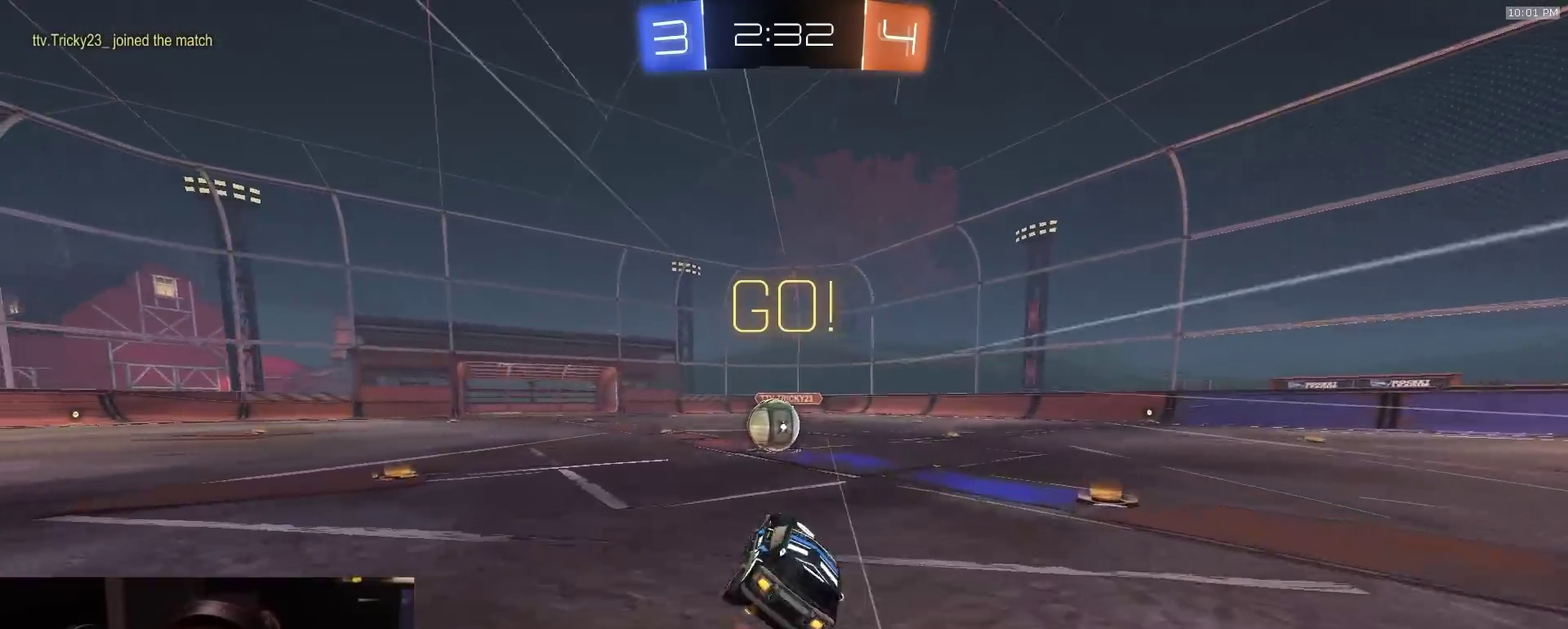
{"dt_ms": 900, "buttons": ["CIRCLE", "R2"], "left_stick": "down-left", "right_stick": "center", "events": [[50, "left_stick", "center"], [233, "left_stick", "down-left"], [283, "left_stick", "center"], [350, "CROSS", "down"], [400, "left_stick", "right"], [450, "CROSS", "up"], [500, "CROSS", "down"], [500, "left_stick", "up-right"], [550, "left_stick", "center"], [633, "CIRCLE", "down"], [650, "CROSS", "up"], [817, "left_stick", "down-left"]]}